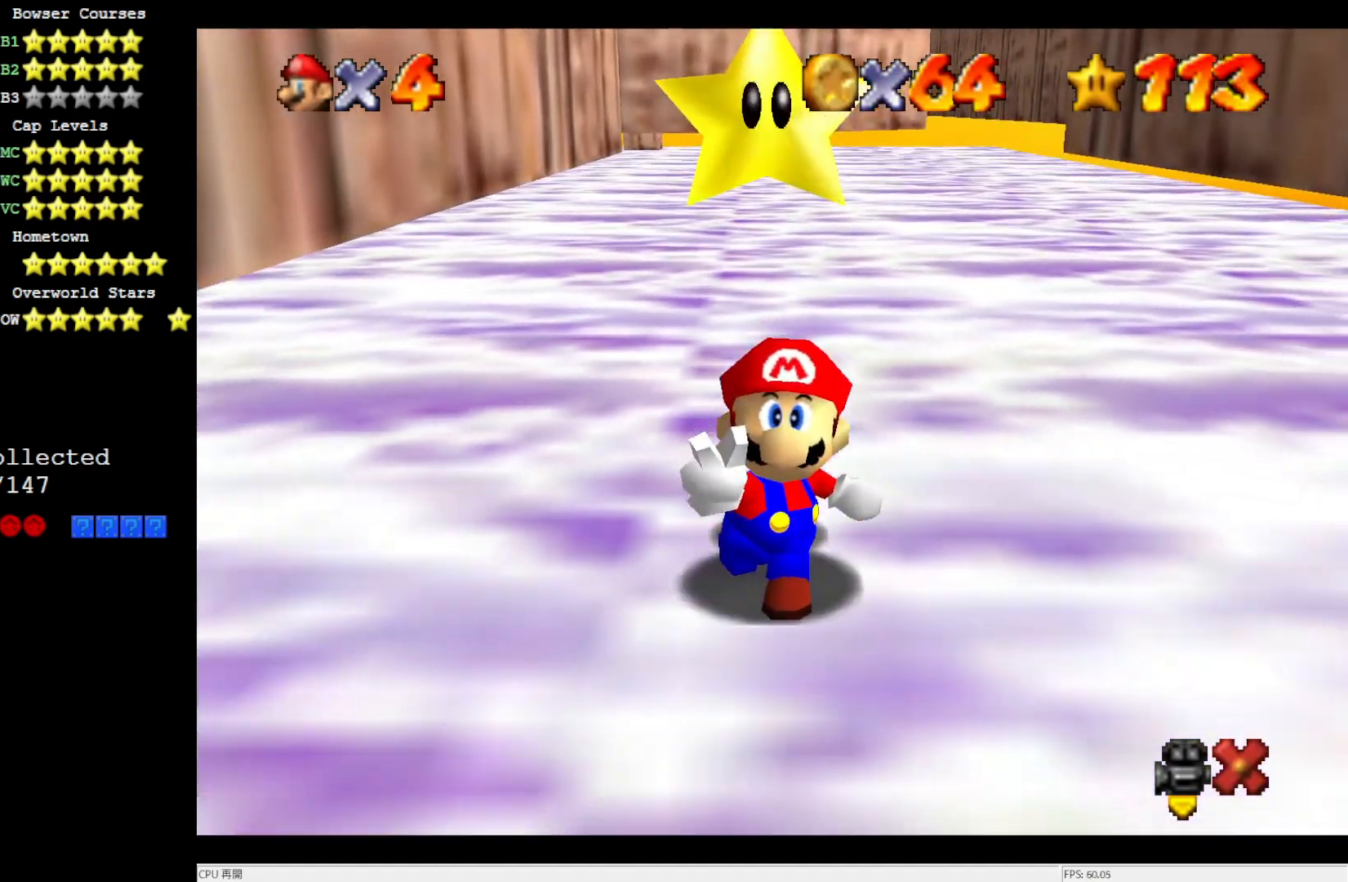
Gameplay with a controller (Nintendo layout); each line is a JSON object with the inputs held at the frame after it. "events" lists button and stick changes between this image and that frame as [ms after this image, input, new state], when the widget could be followed in between. Not read: L3 R3.
{"buttons": [], "left_stick": "center", "events": []}
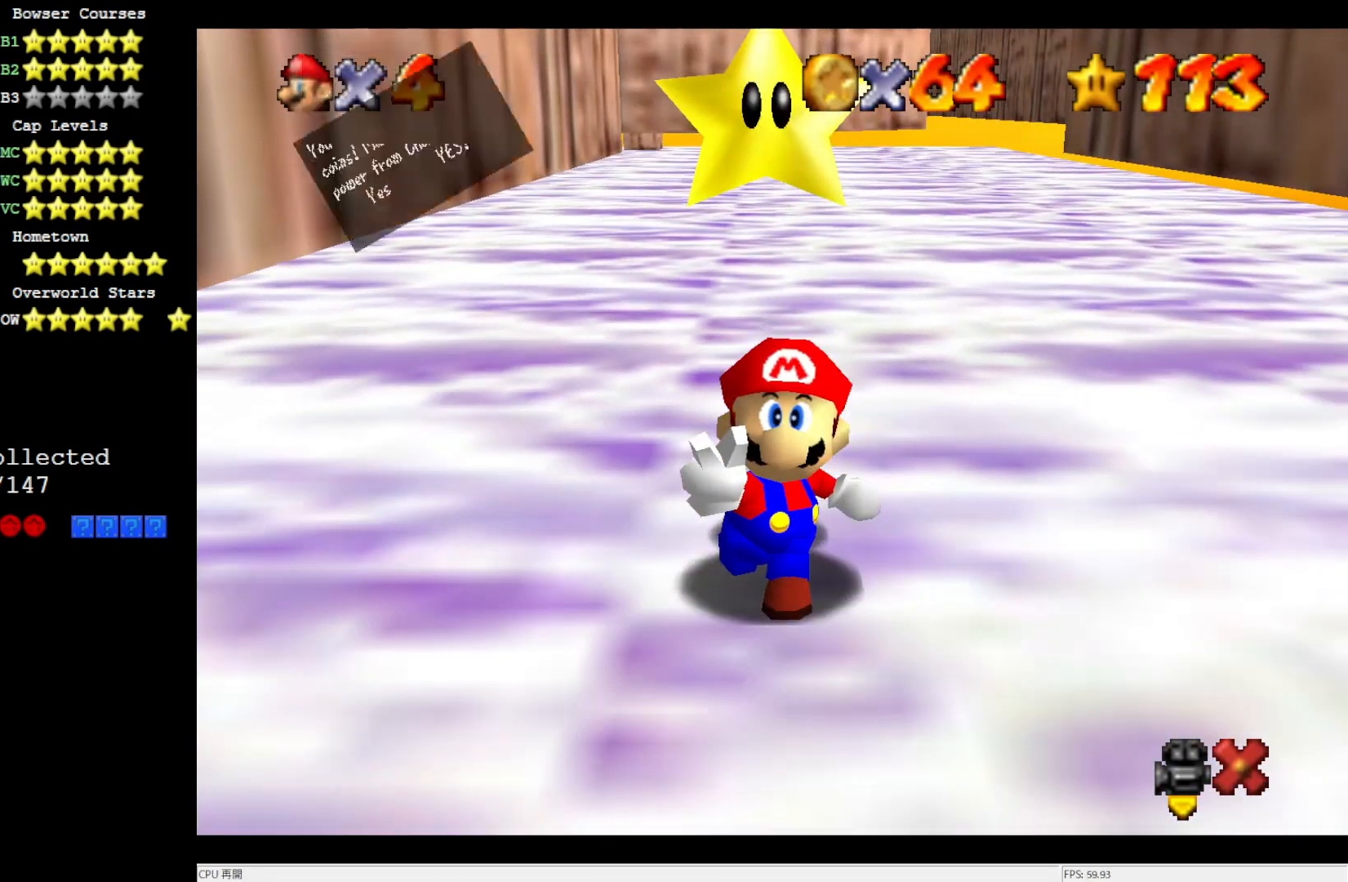
{"buttons": [], "left_stick": "center", "events": [[183, "A", "down"], [500, "A", "up"]]}
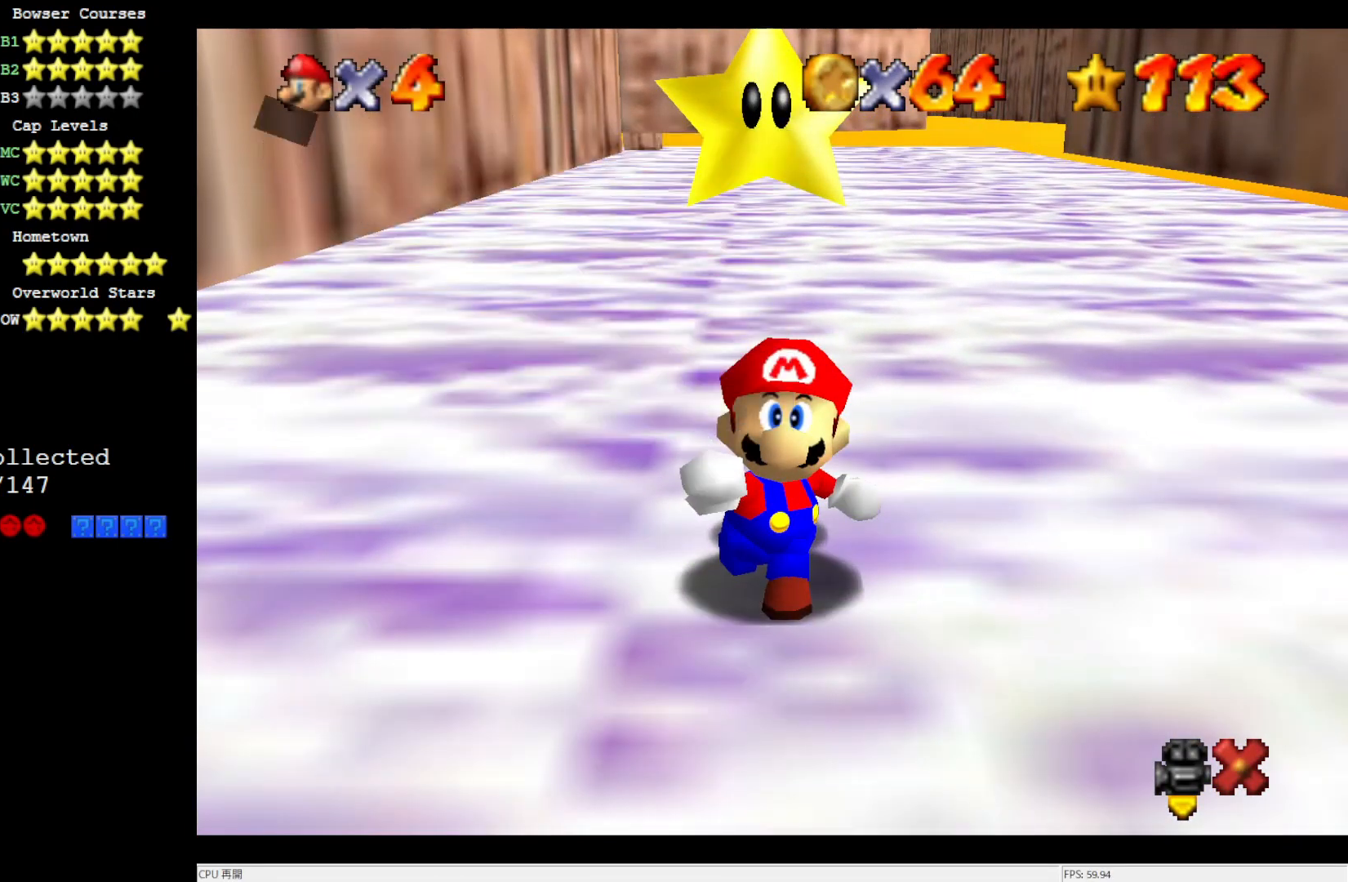
{"buttons": [], "left_stick": "center", "events": []}
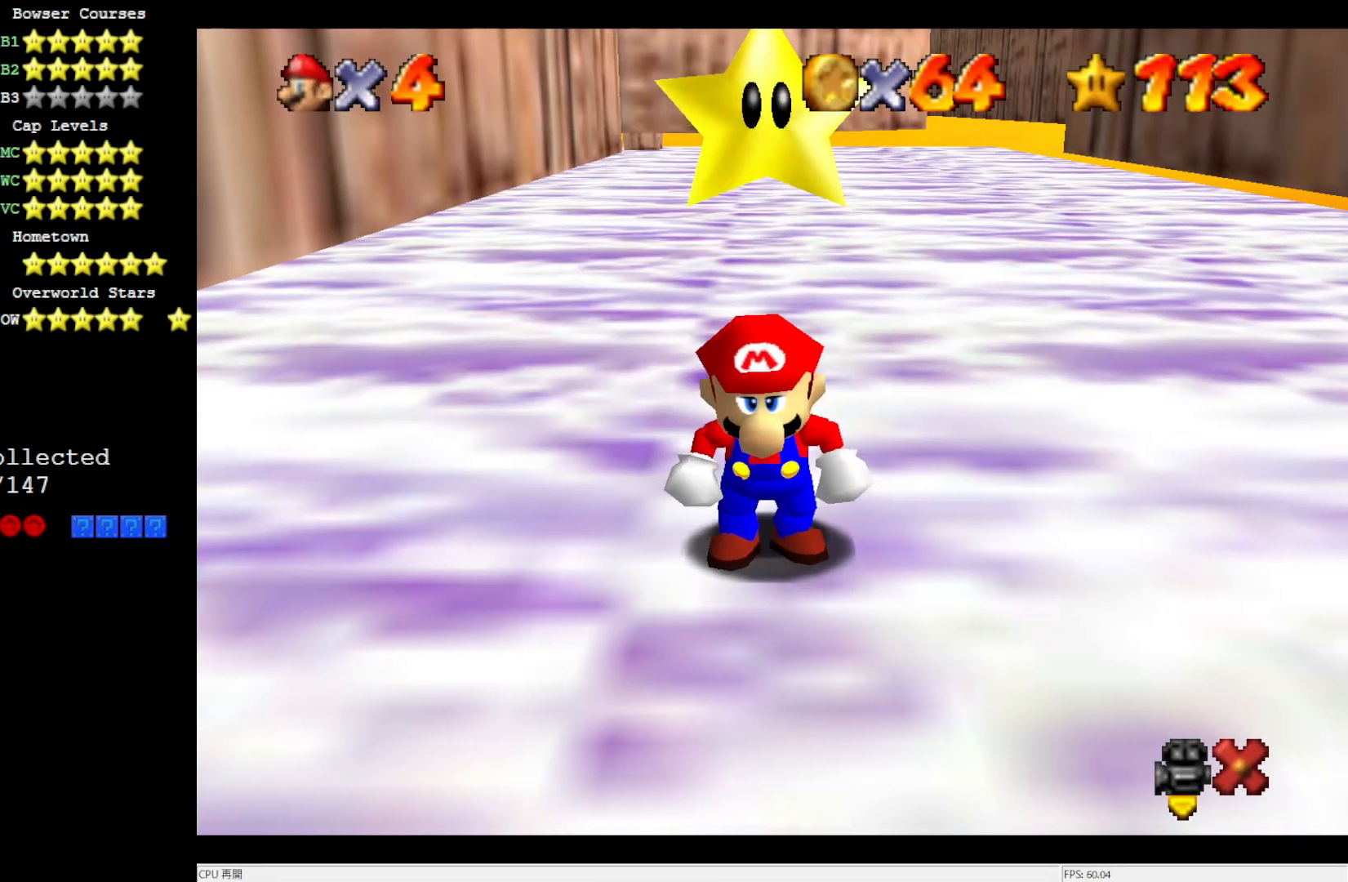
{"buttons": [], "left_stick": "up-left", "events": [[267, "left_stick", "up-left"]]}
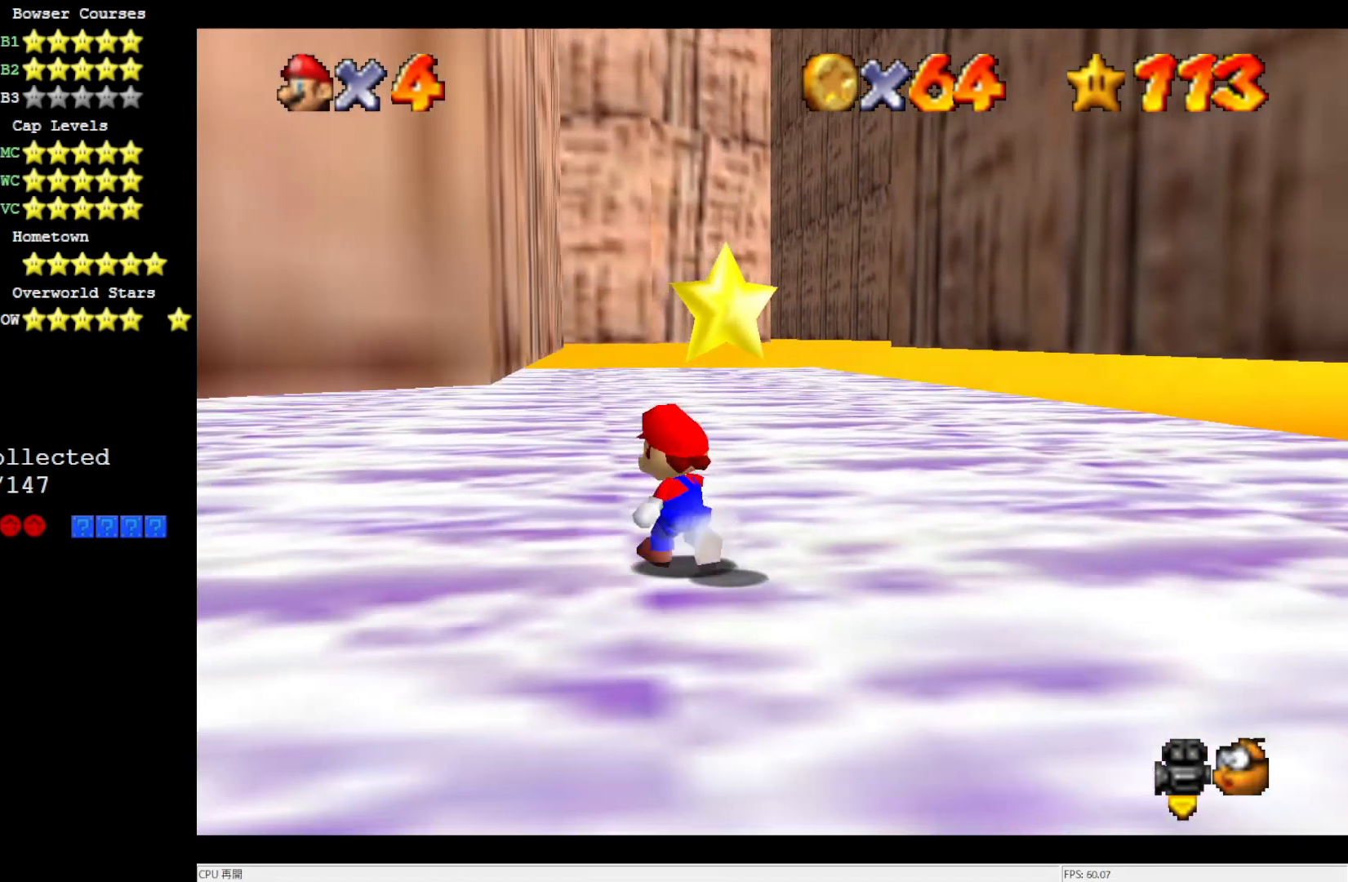
{"buttons": [], "left_stick": "up-left", "events": [[383, "R1", "down"], [483, "R1", "up"]]}
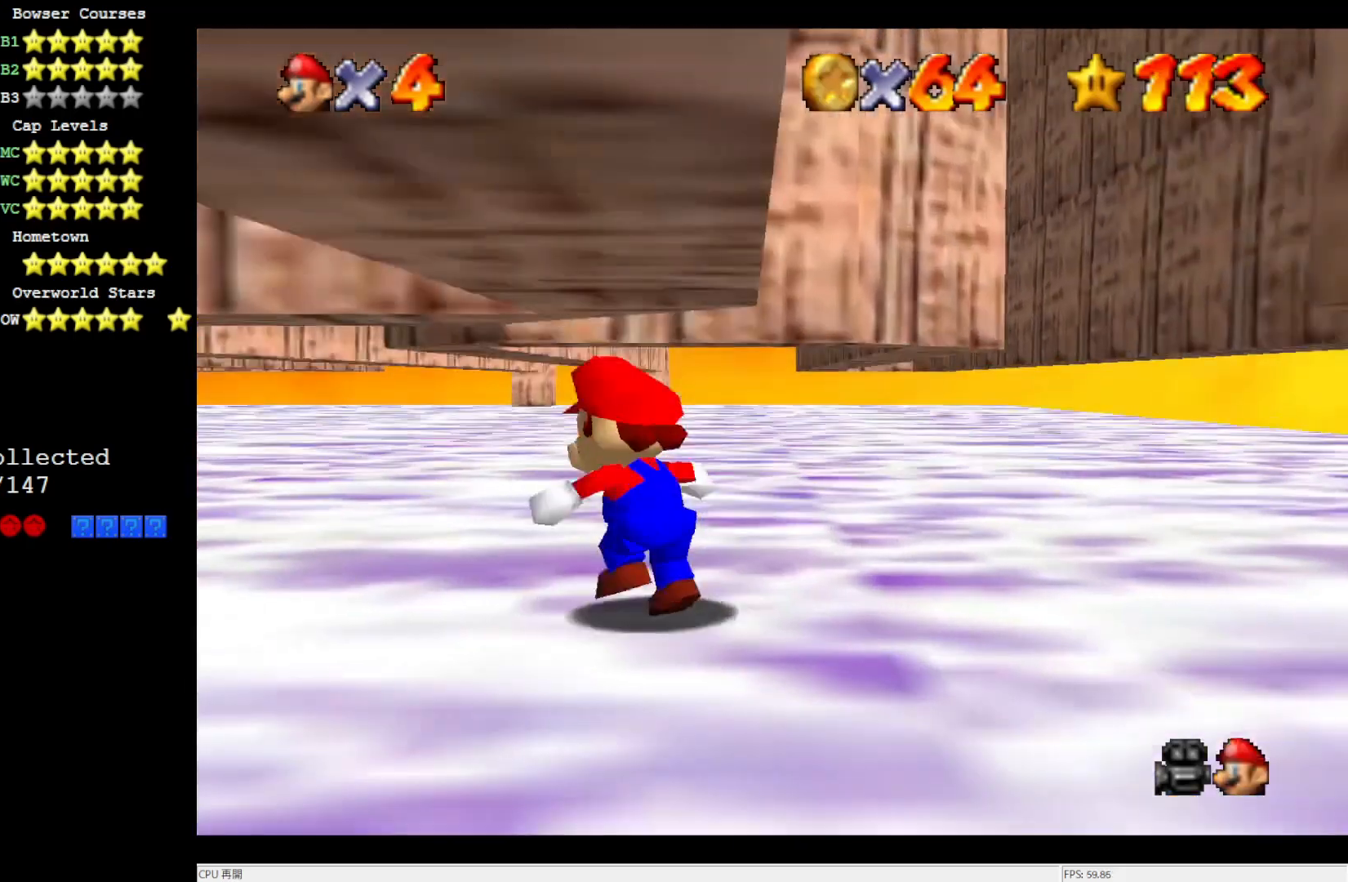
{"buttons": [], "left_stick": "up-left", "events": [[67, "left_stick", "up"], [217, "left_stick", "up-left"]]}
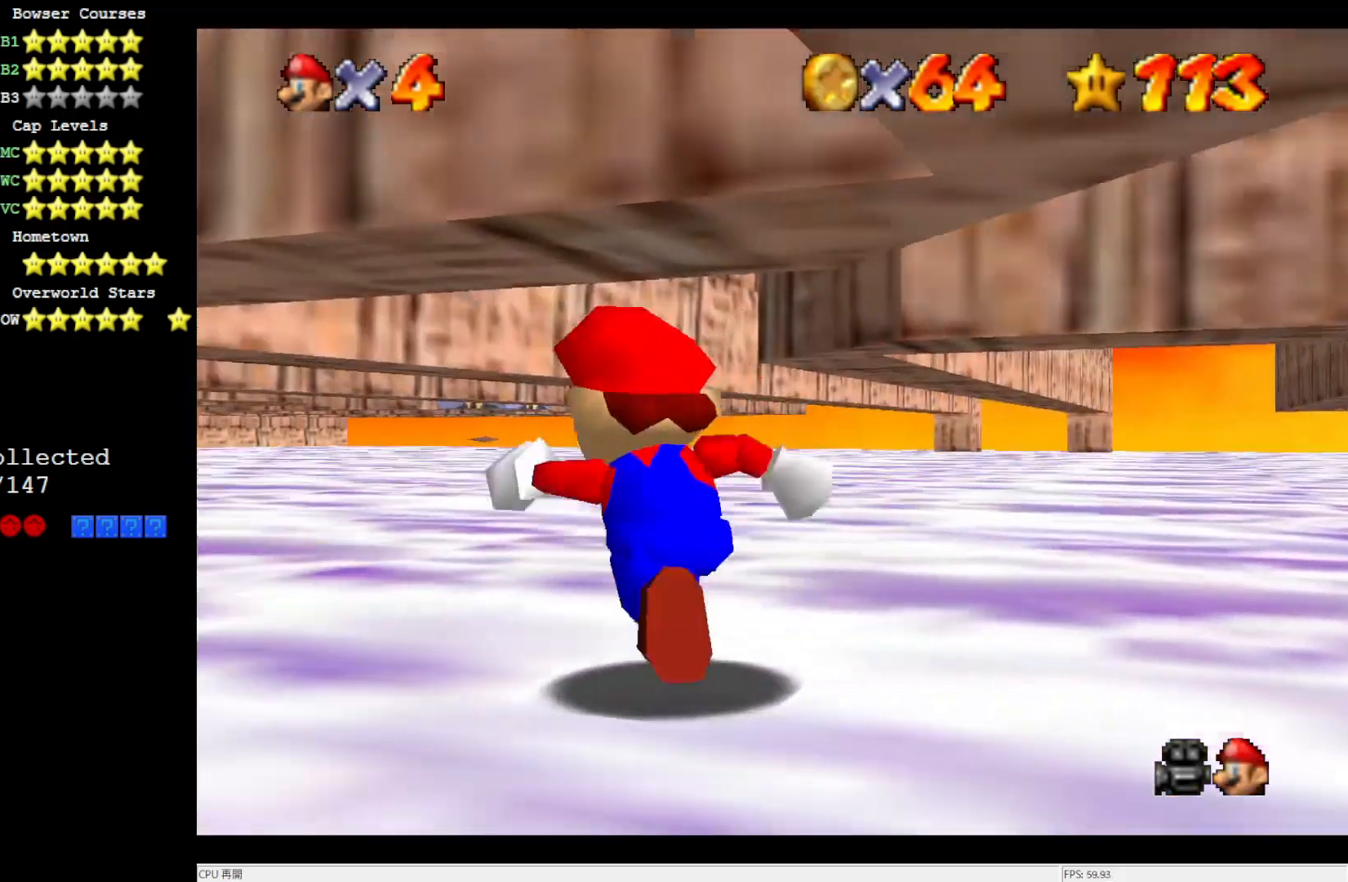
{"buttons": [], "left_stick": "up", "events": [[67, "left_stick", "up"]]}
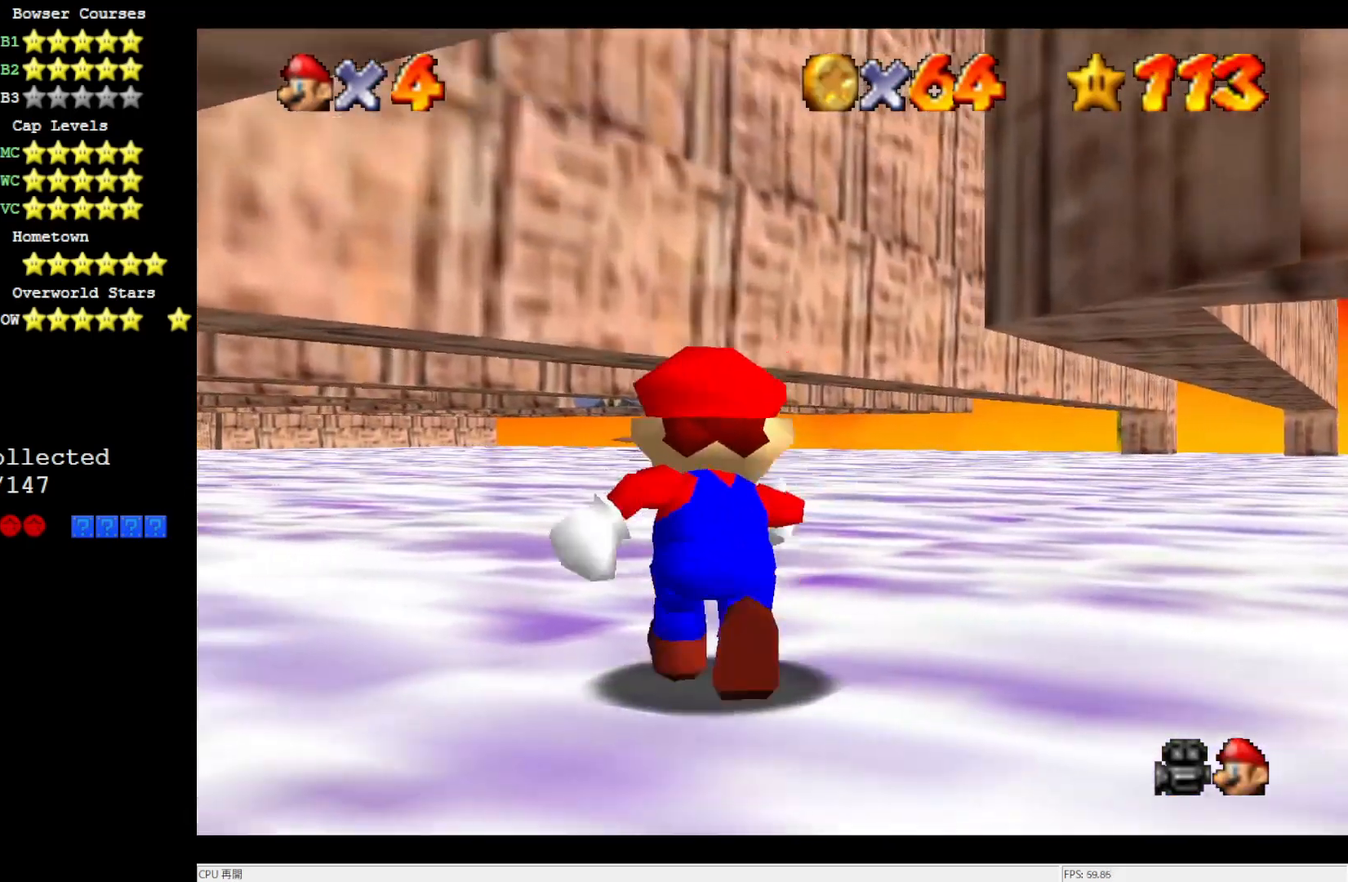
{"buttons": [], "left_stick": "up", "events": [[300, "B", "down"], [417, "B", "up"]]}
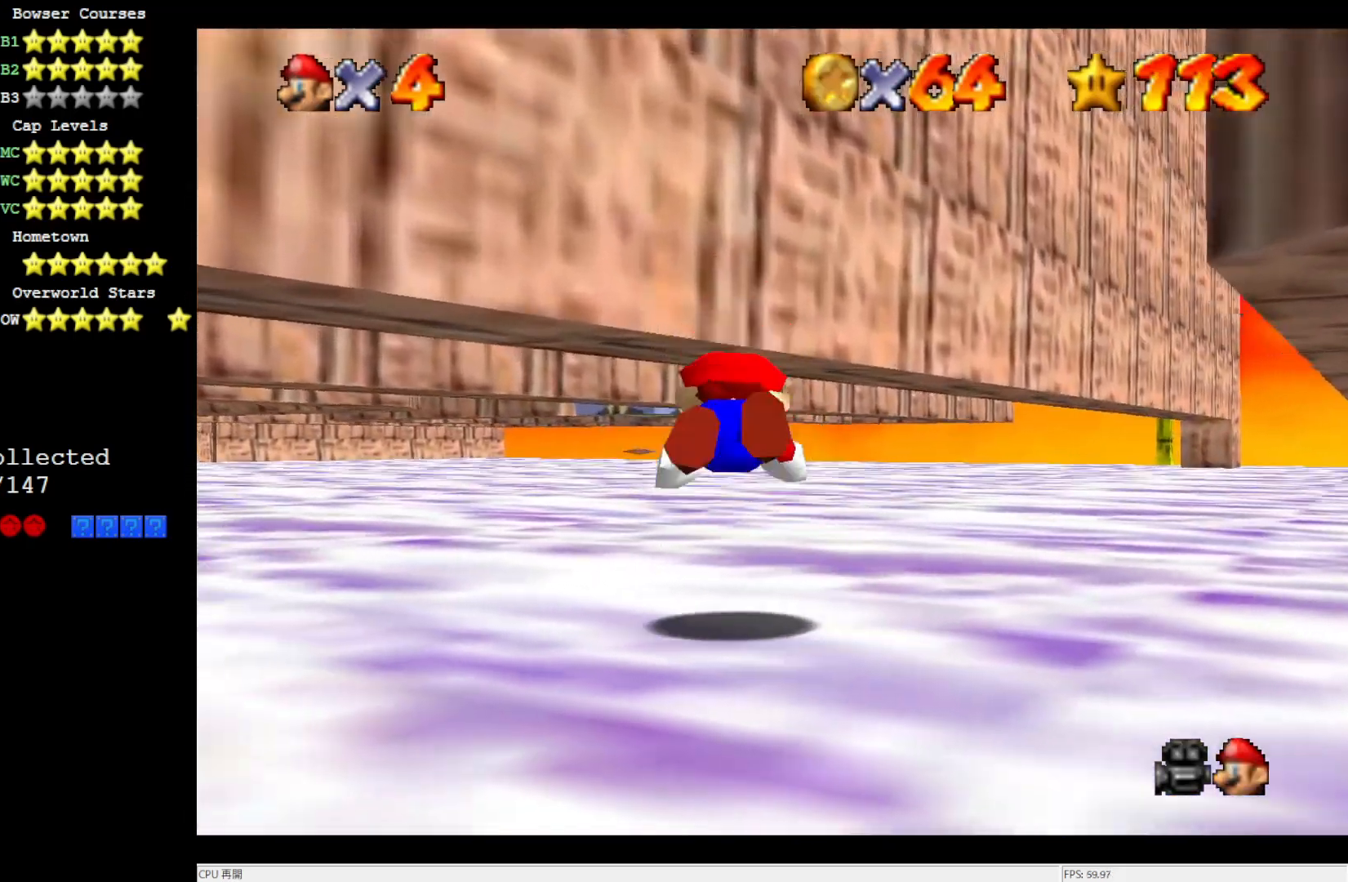
{"buttons": [], "left_stick": "up", "events": [[183, "B", "down"], [233, "B", "up"]]}
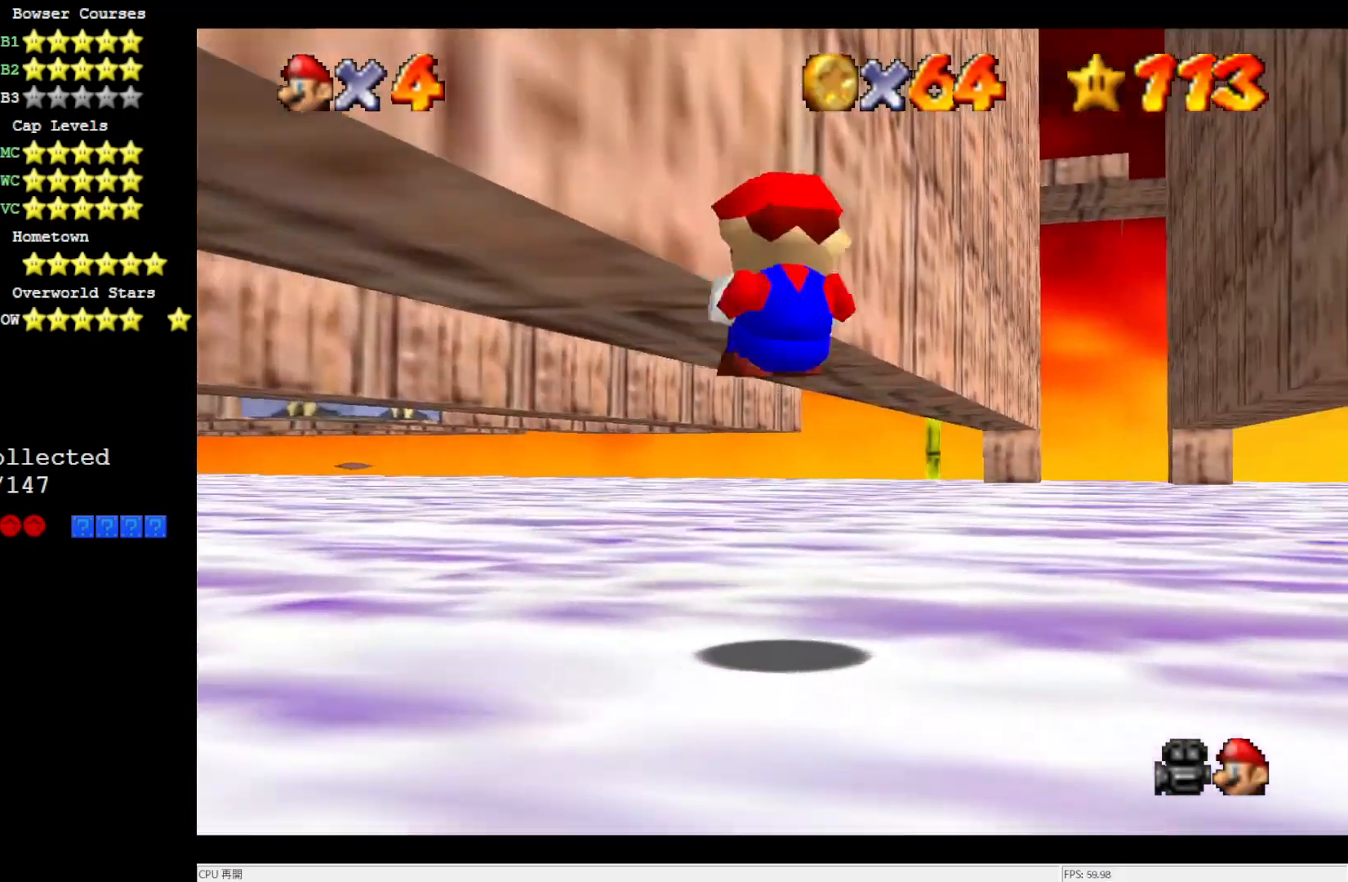
{"buttons": [], "left_stick": "up-left", "events": [[283, "B", "down"], [317, "B", "up"], [317, "left_stick", "up-left"]]}
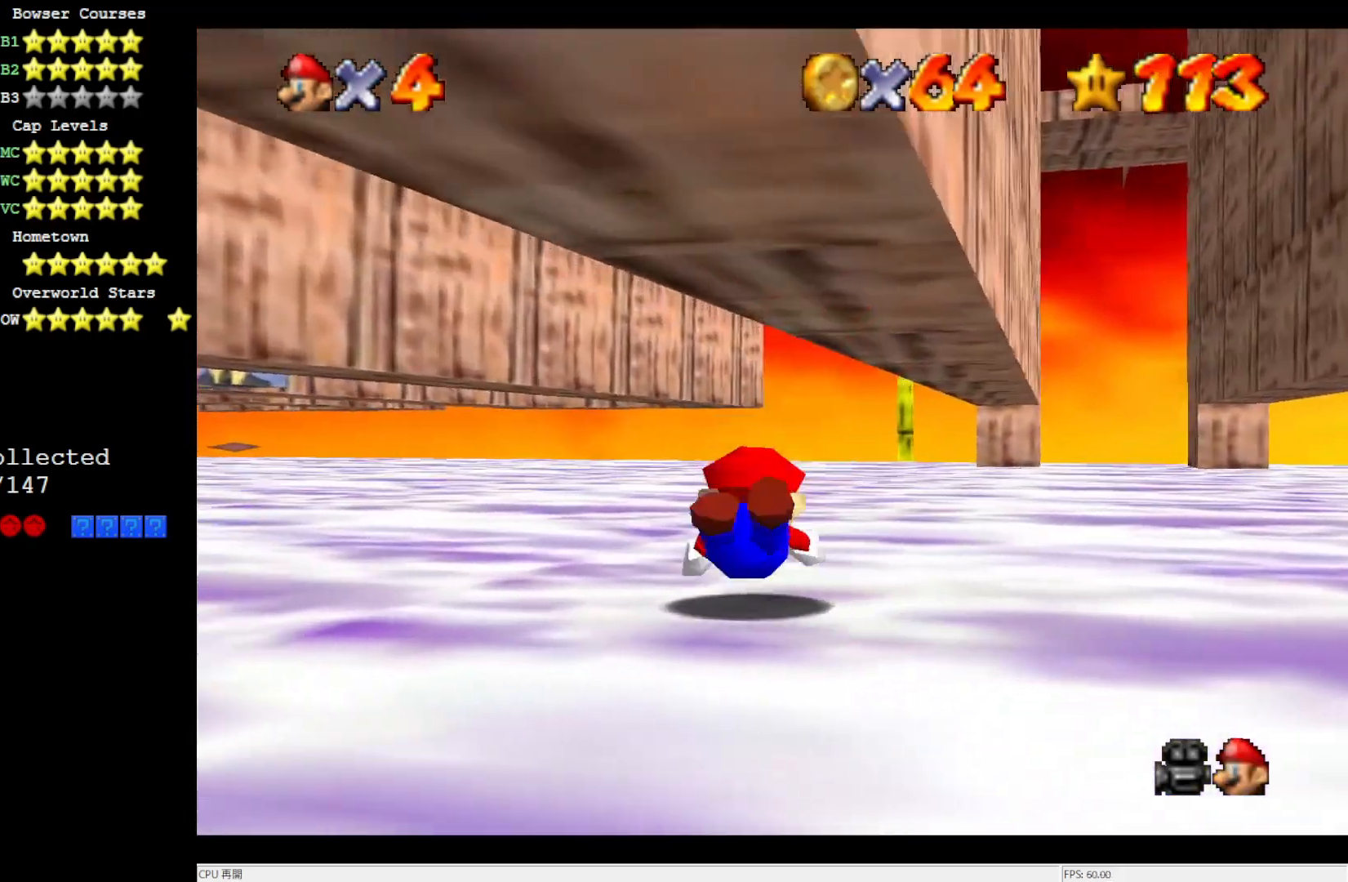
{"buttons": [], "left_stick": "up-left", "events": [[117, "B", "down"], [250, "B", "up"]]}
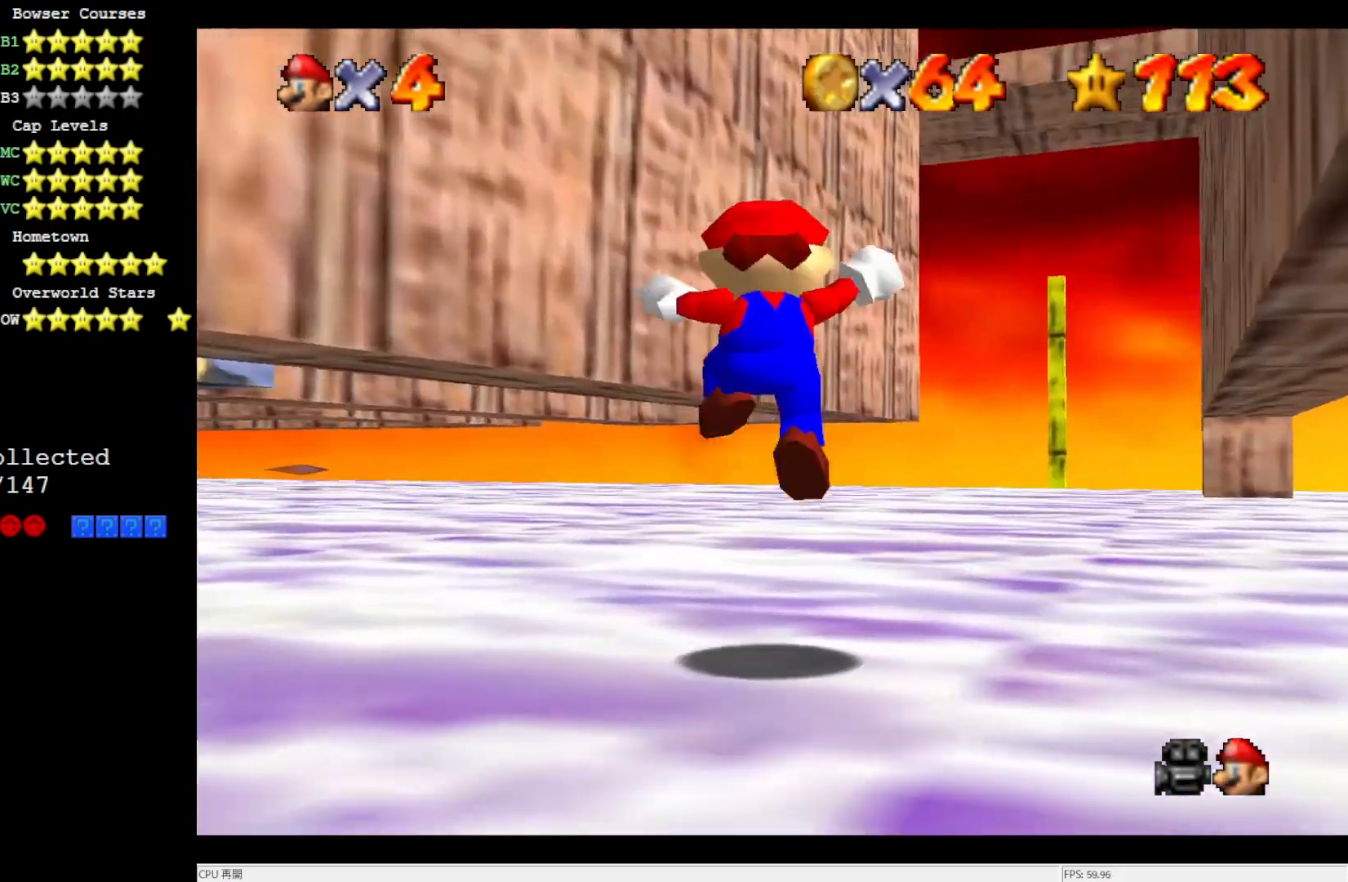
{"buttons": [], "left_stick": "up-left", "events": []}
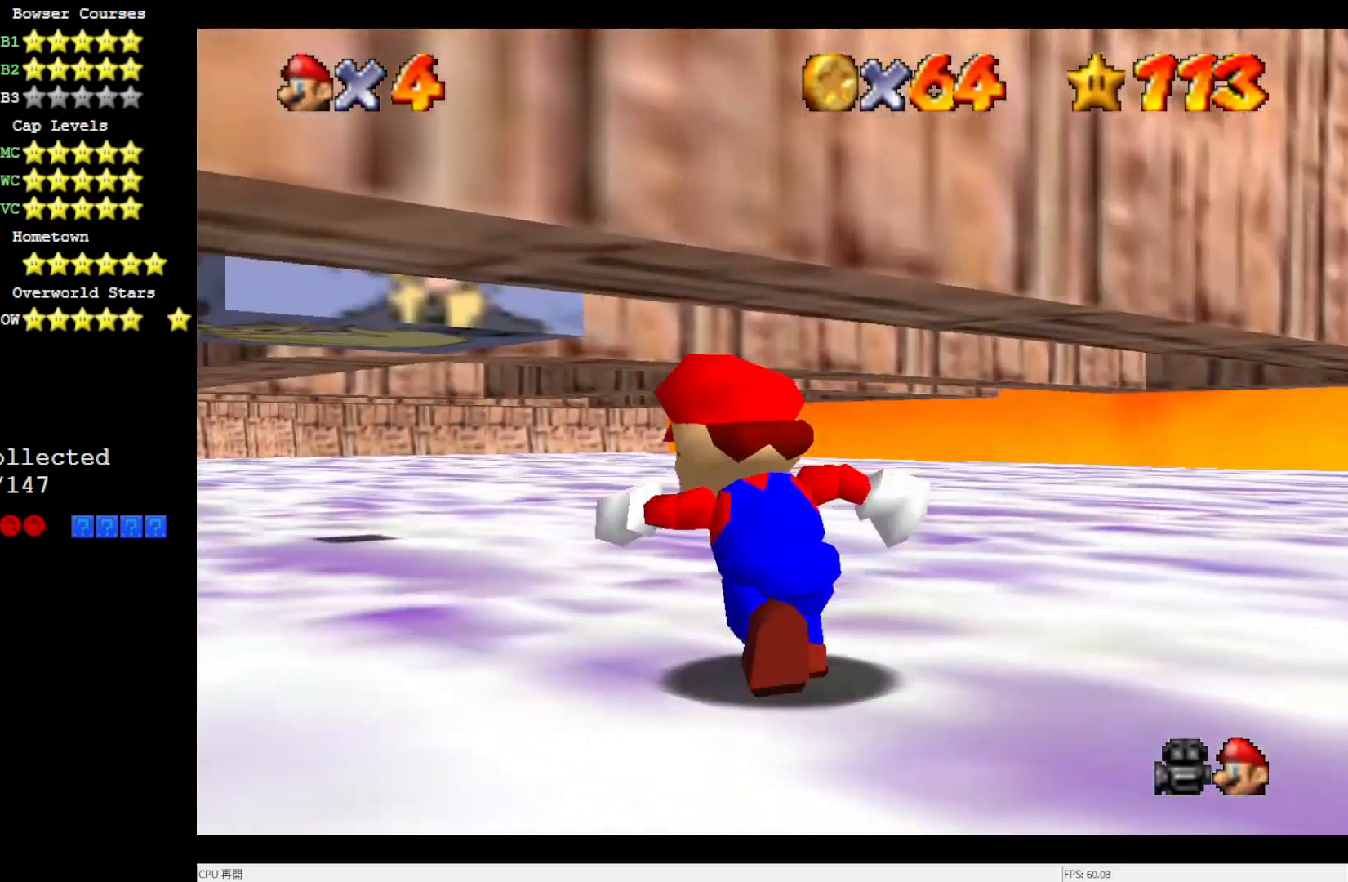
{"buttons": [], "left_stick": "up", "events": [[50, "left_stick", "up"], [383, "B", "down"], [450, "B", "up"]]}
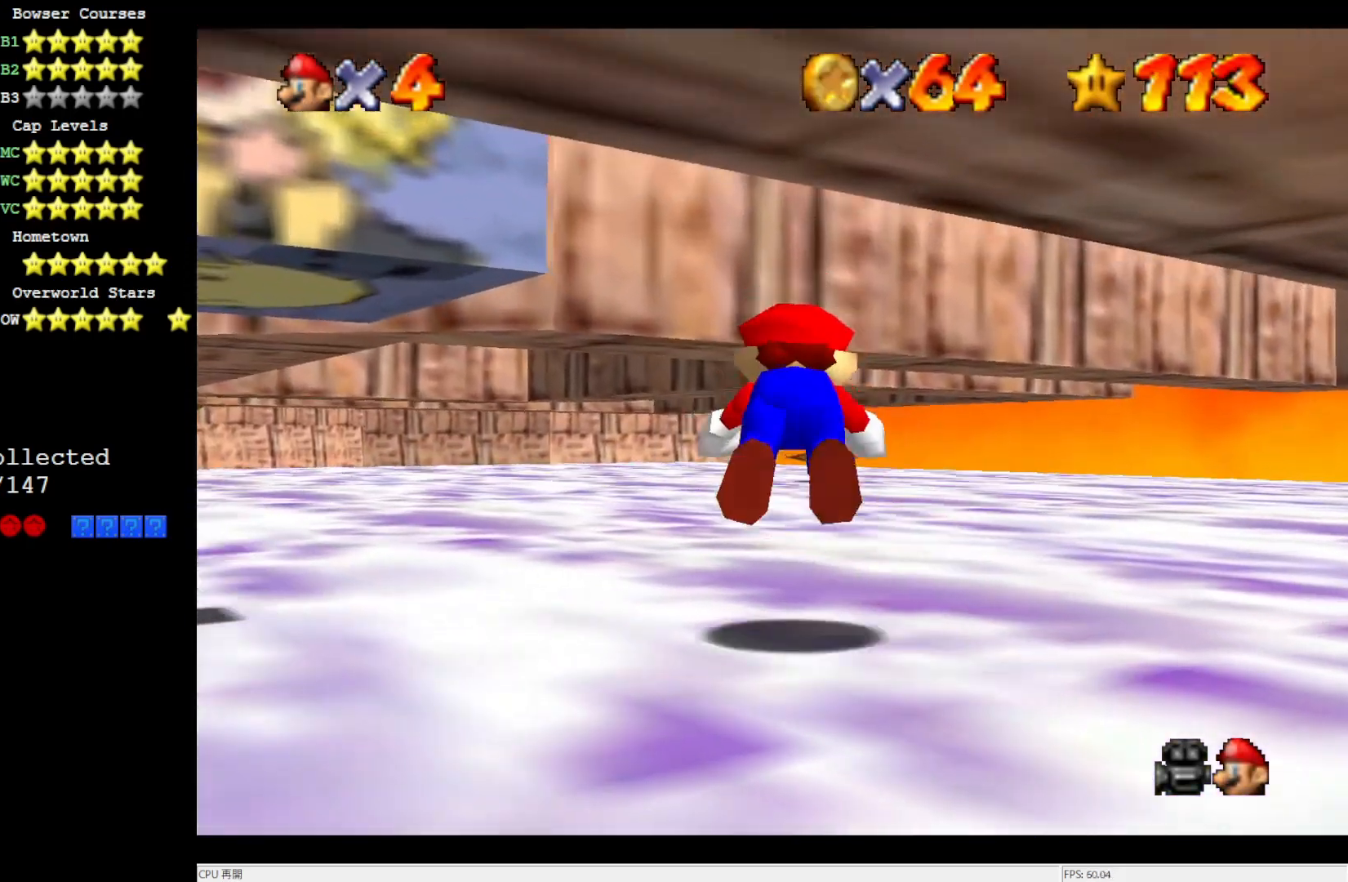
{"buttons": ["B"], "left_stick": "up", "events": [[483, "B", "down"]]}
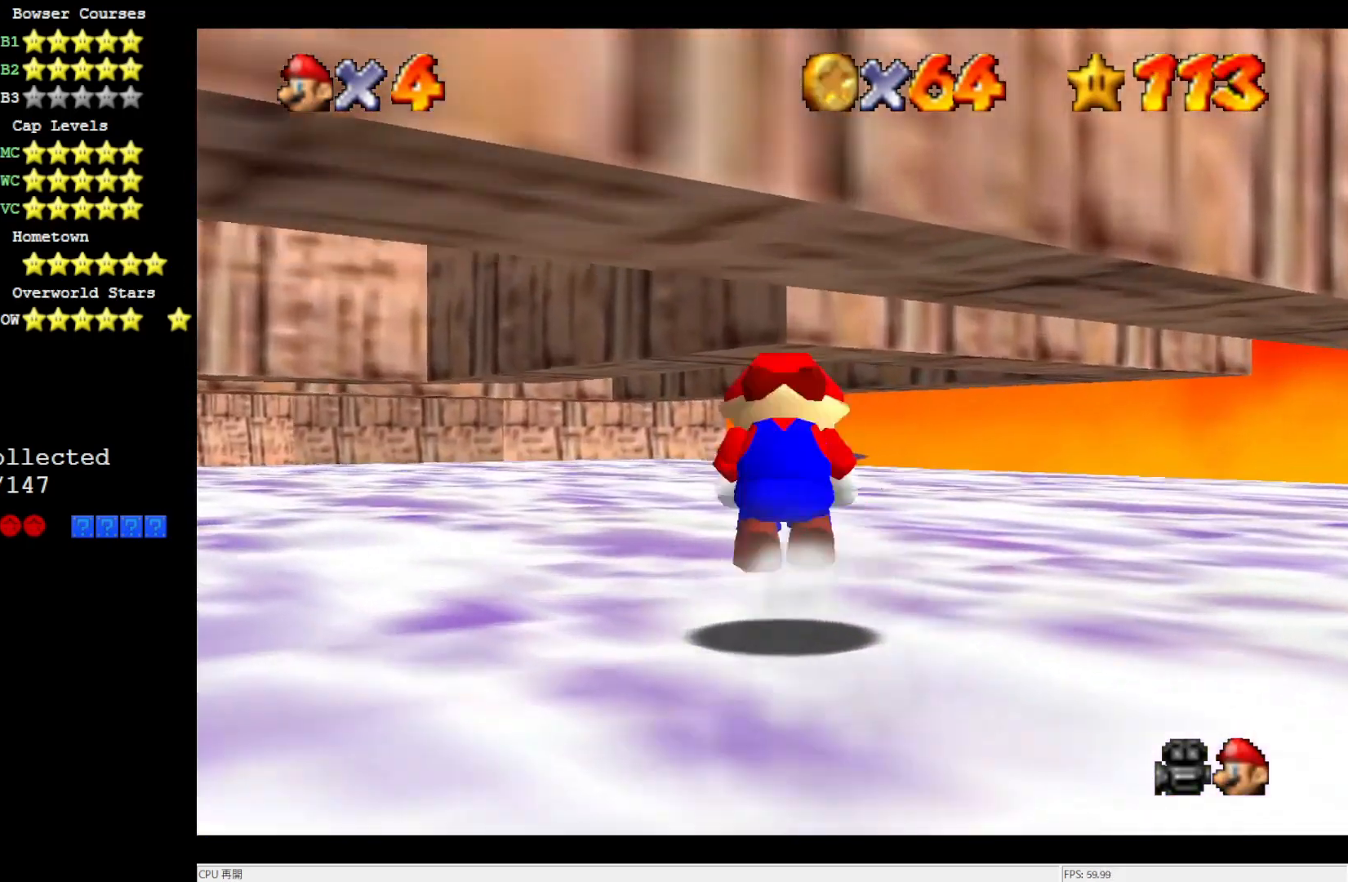
{"buttons": [], "left_stick": "up", "events": [[67, "B", "up"]]}
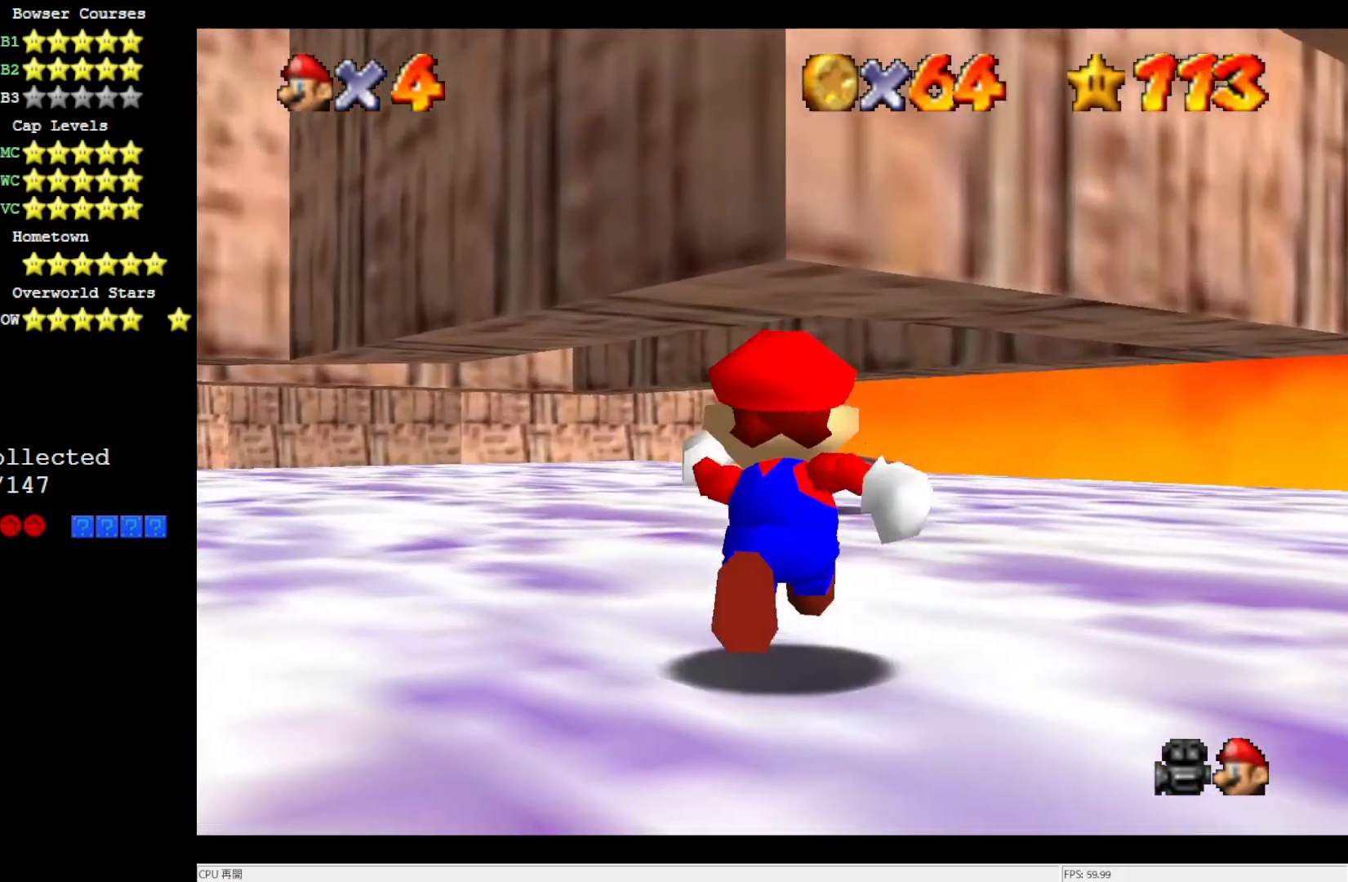
{"buttons": ["R1"], "left_stick": "up", "events": [[483, "R1", "down"]]}
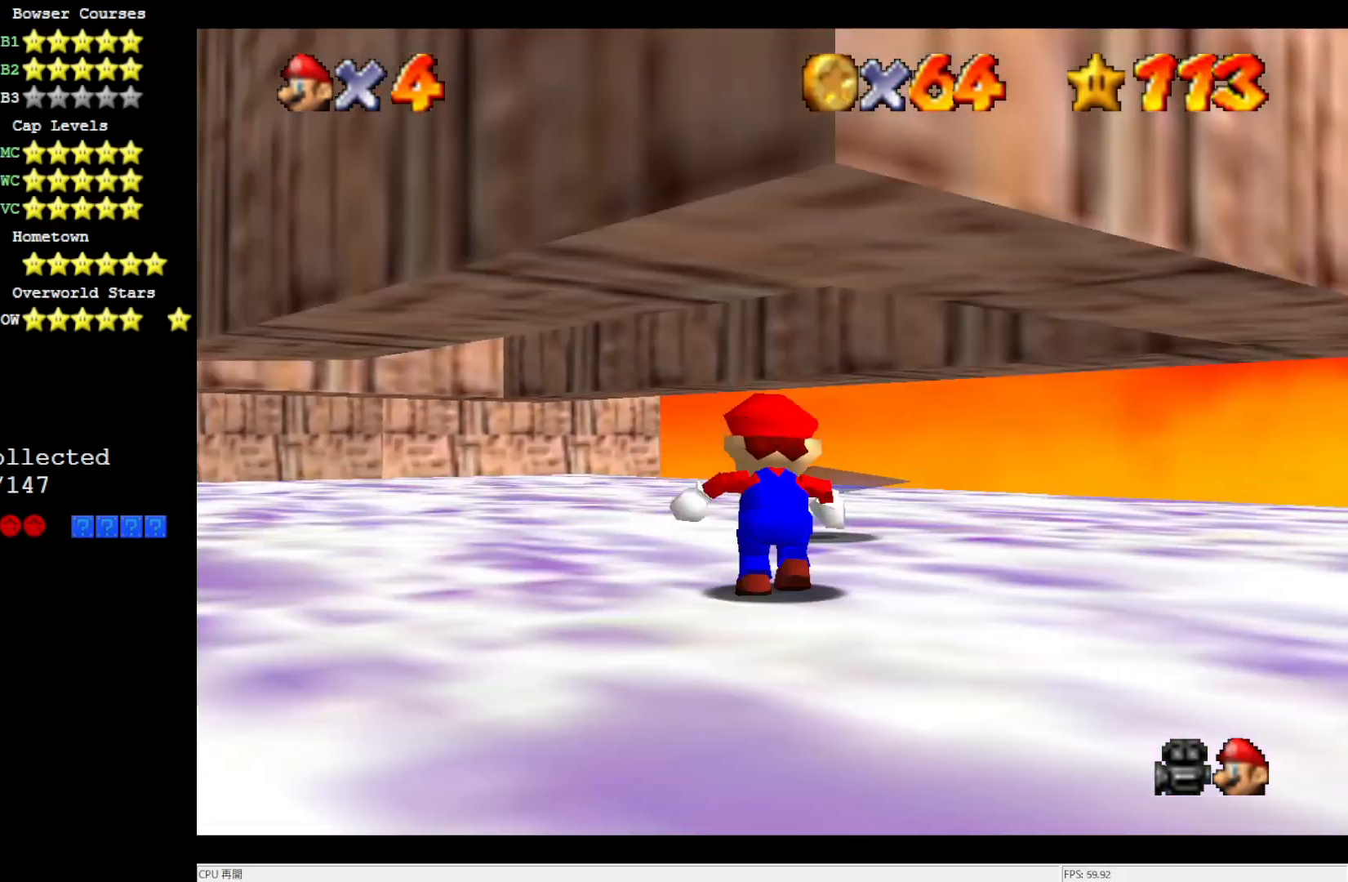
{"buttons": ["C_LEFT"], "left_stick": "center", "events": [[17, "C_DOWN", "down"], [117, "C_DOWN", "up"], [117, "R1", "up"], [233, "C_LEFT", "down"], [233, "left_stick", "center"], [350, "C_LEFT", "up"], [417, "C_LEFT", "down"]]}
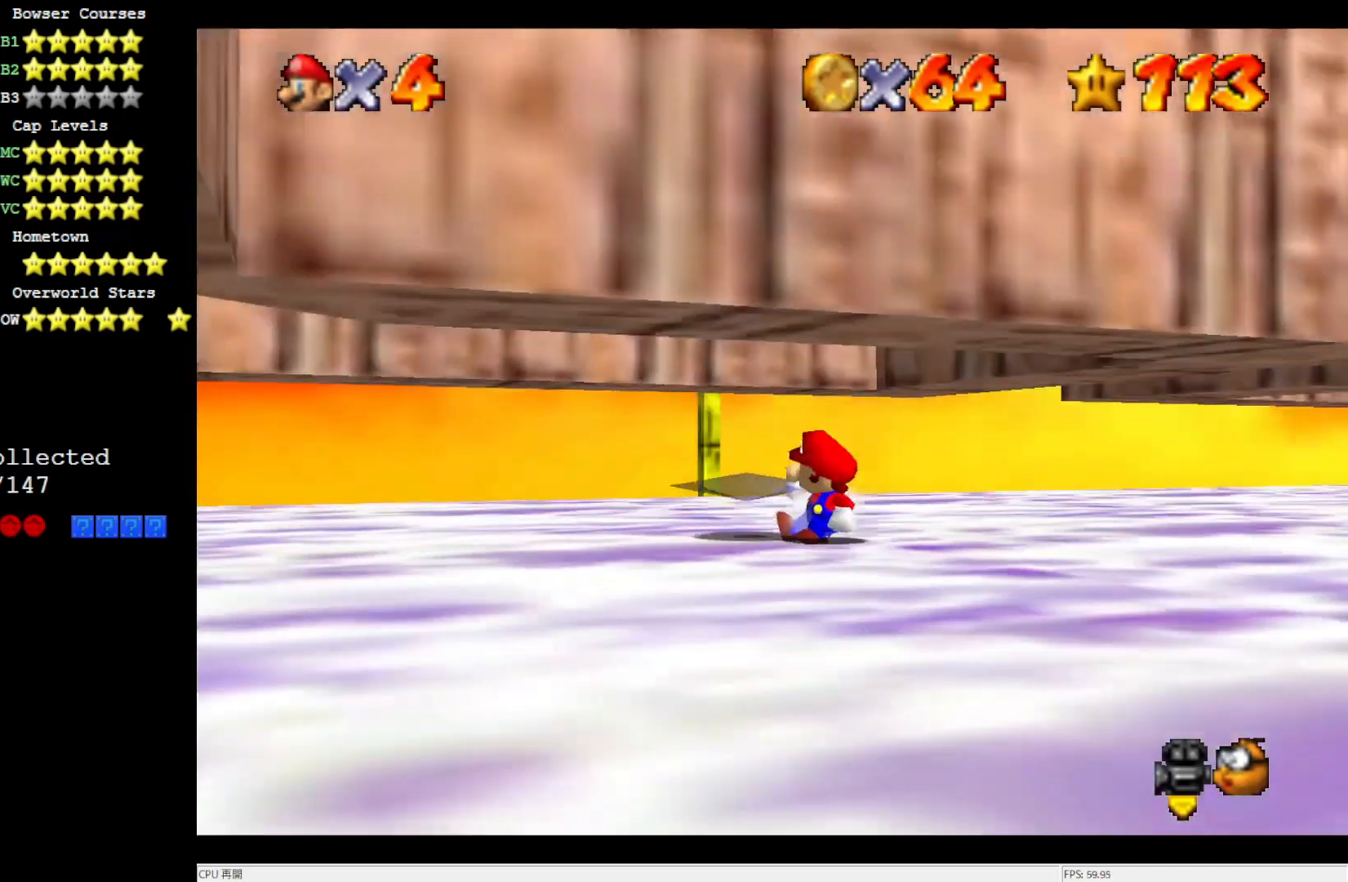
{"buttons": [], "left_stick": "left", "events": [[50, "C_LEFT", "up"], [83, "C_LEFT", "down"], [217, "C_LEFT", "up"], [350, "left_stick", "left"]]}
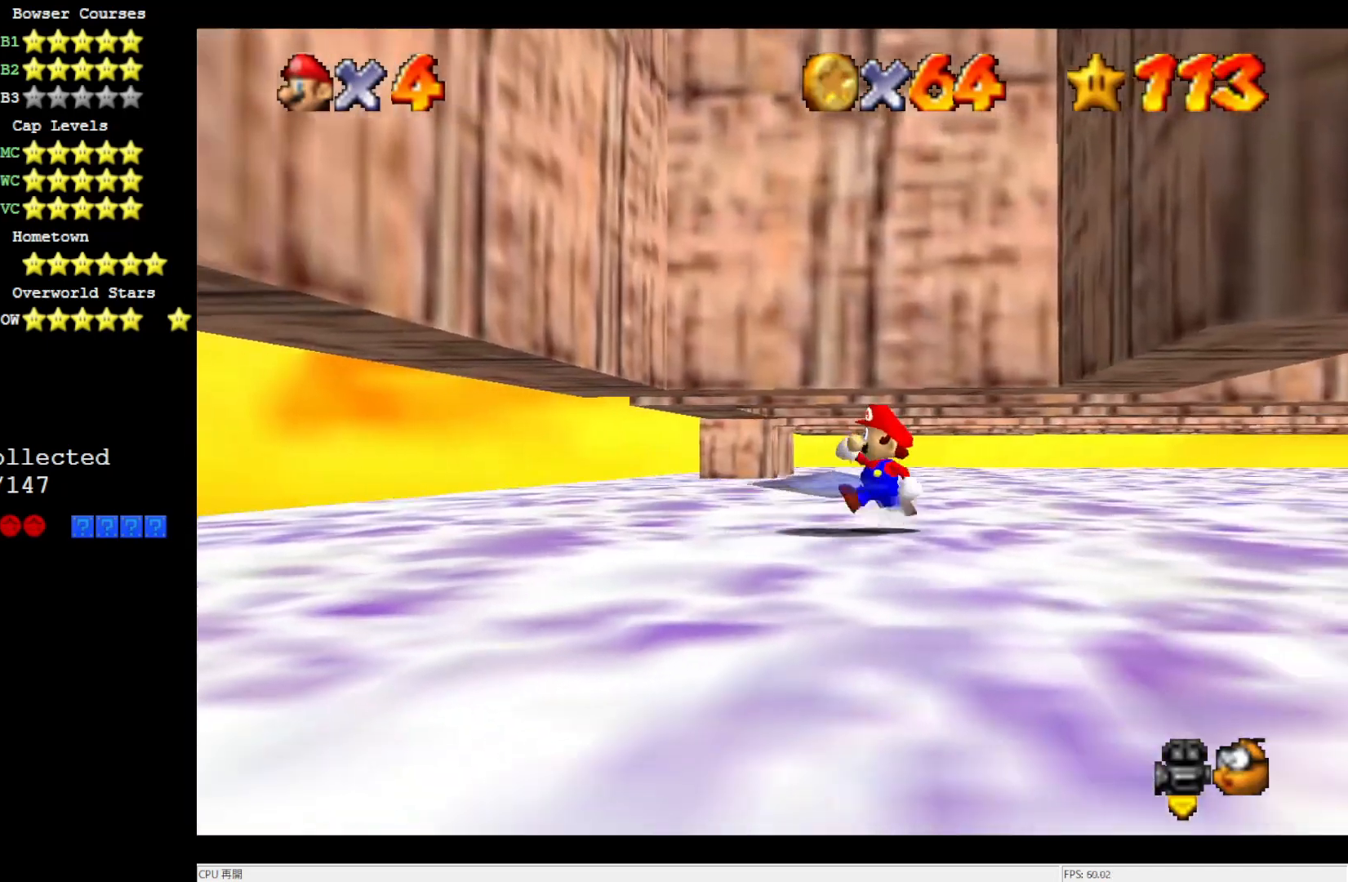
{"buttons": ["A"], "left_stick": "left", "events": [[217, "A", "down"]]}
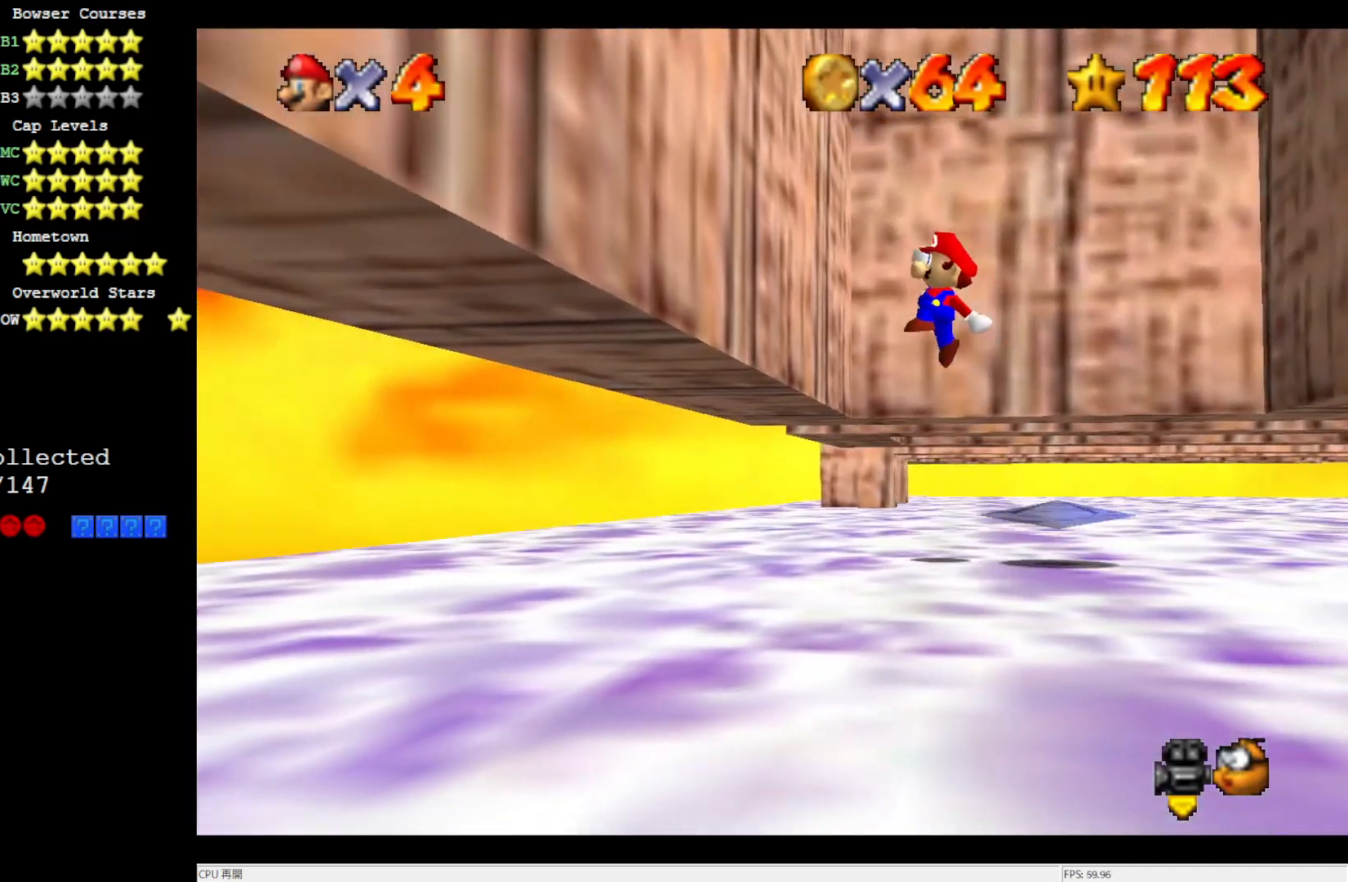
{"buttons": ["A"], "left_stick": "right", "events": [[50, "A", "up"], [217, "A", "down"], [217, "left_stick", "right"]]}
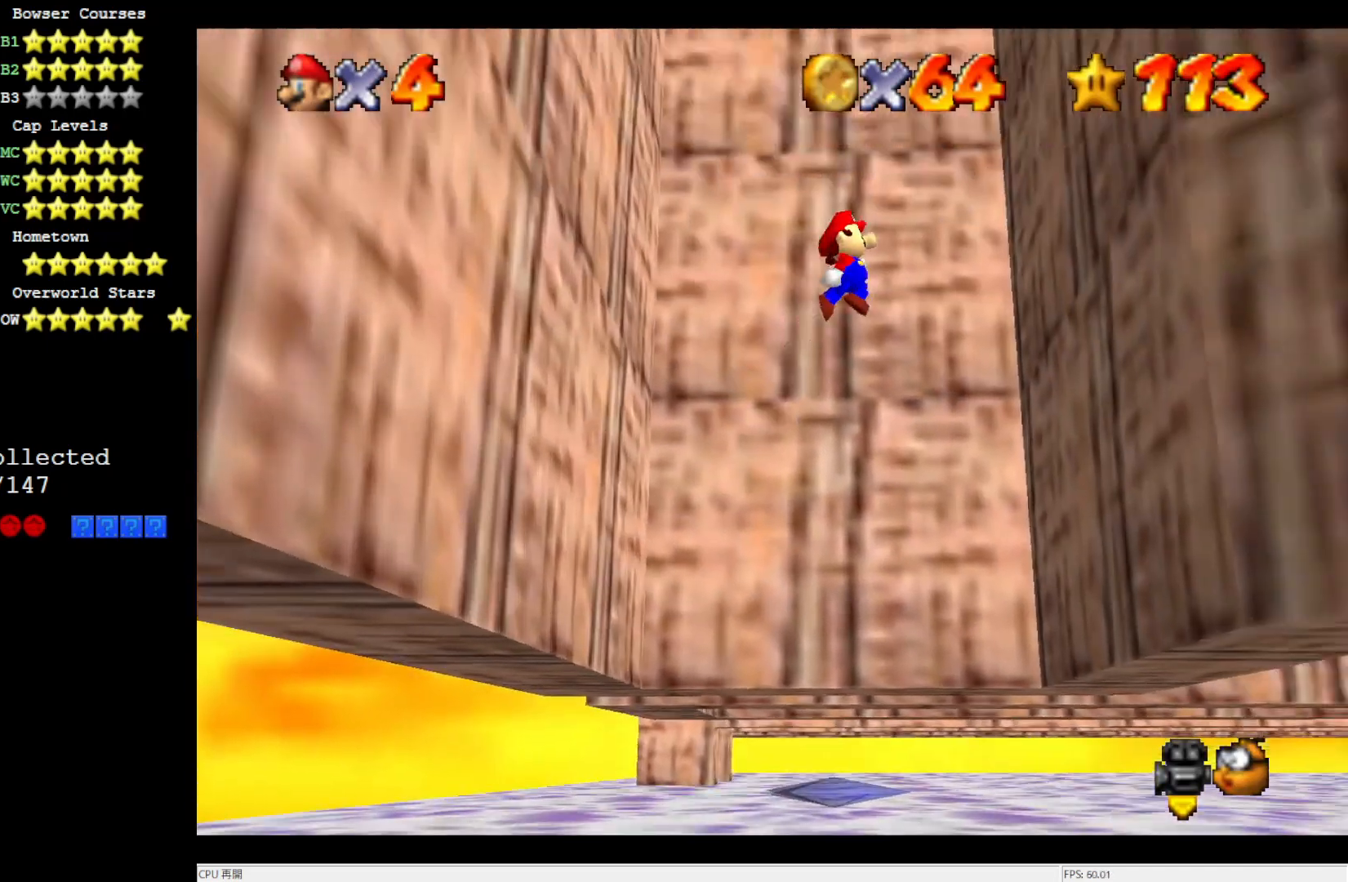
{"buttons": ["A"], "left_stick": "left", "events": [[183, "A", "up"], [350, "A", "down"], [350, "left_stick", "left"]]}
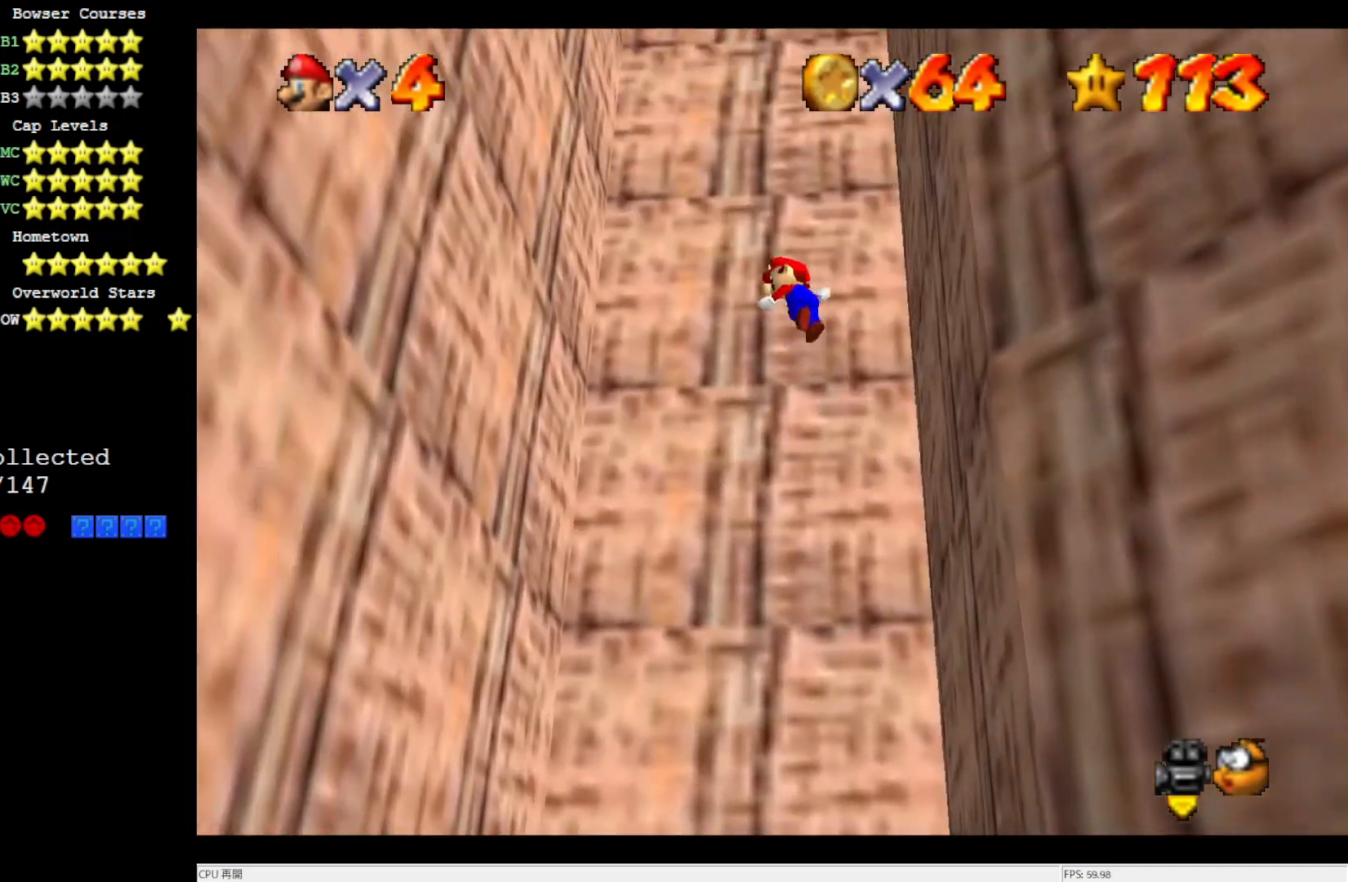
{"buttons": ["A"], "left_stick": "down-right", "events": [[383, "A", "up"], [450, "left_stick", "down-right"], [483, "A", "down"]]}
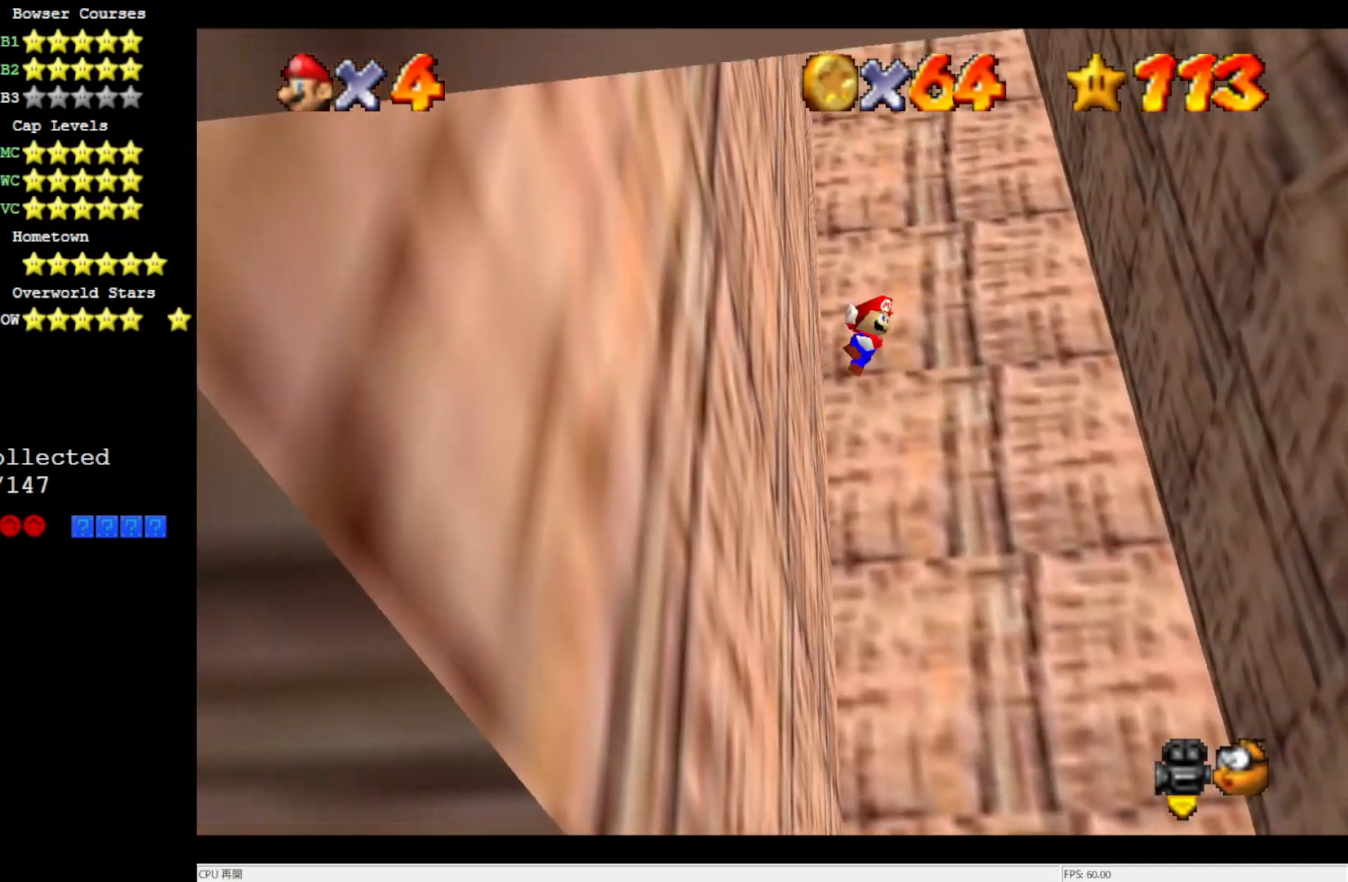
{"buttons": [], "left_stick": "right", "events": [[150, "left_stick", "right"], [417, "A", "up"]]}
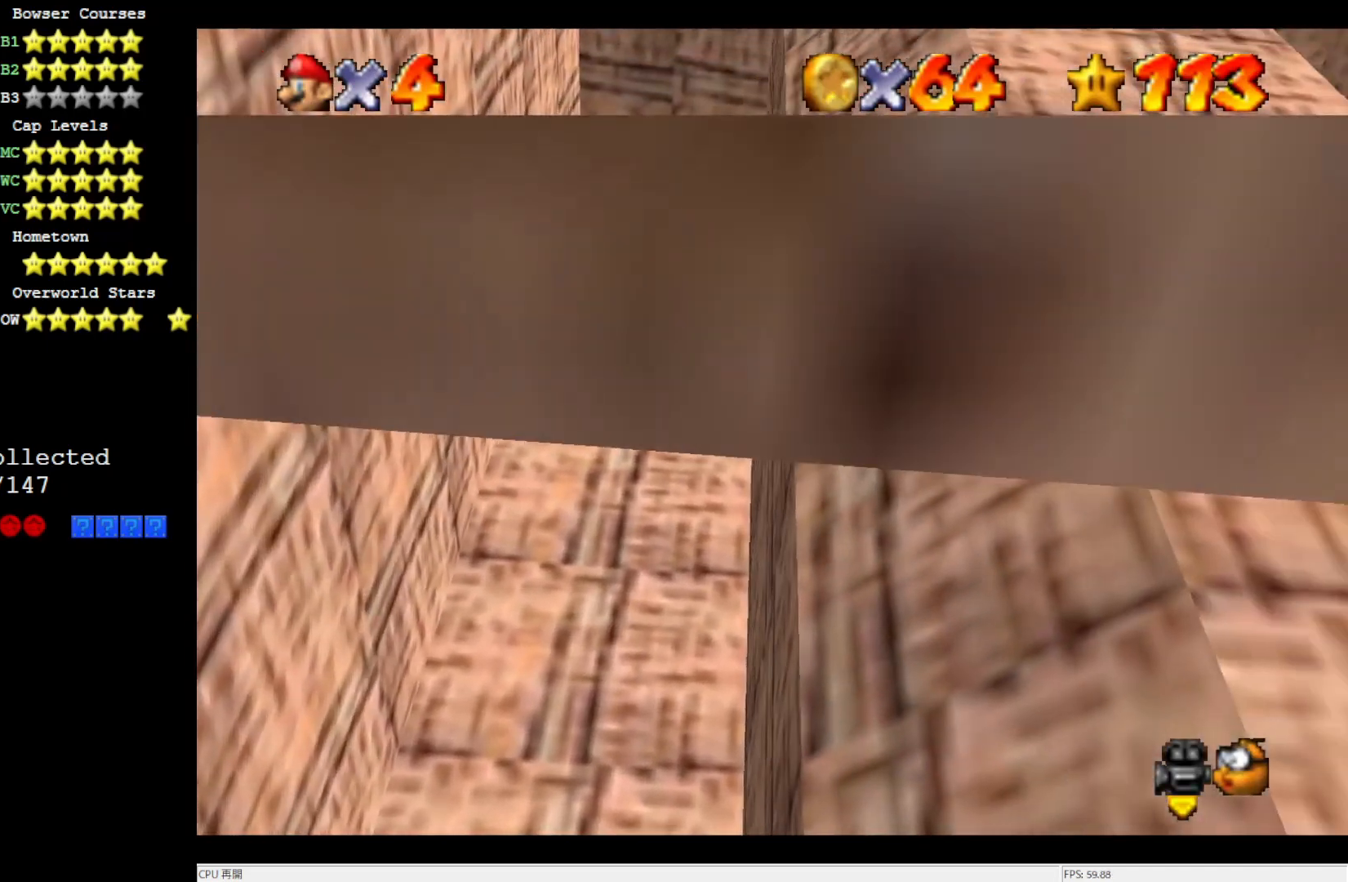
{"buttons": ["A", "R1"], "left_stick": "up-left", "events": [[117, "A", "down"], [150, "left_stick", "left"], [350, "R1", "down"], [417, "R1", "up"], [450, "left_stick", "up-left"], [483, "R1", "down"]]}
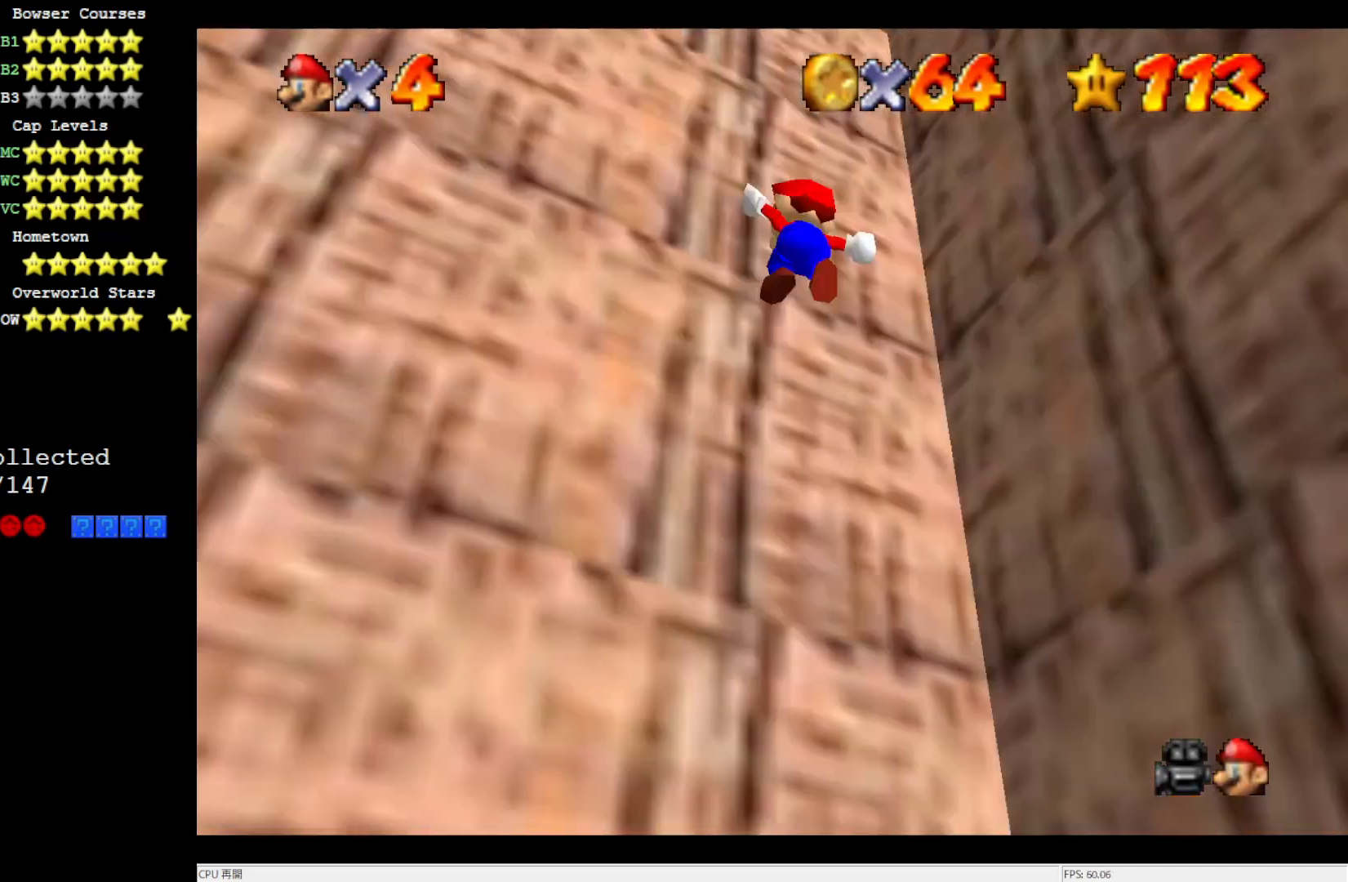
{"buttons": ["A"], "left_stick": "down-right", "events": [[83, "A", "up"], [83, "R1", "up"], [183, "left_stick", "left"], [250, "A", "down"], [350, "left_stick", "down-right"]]}
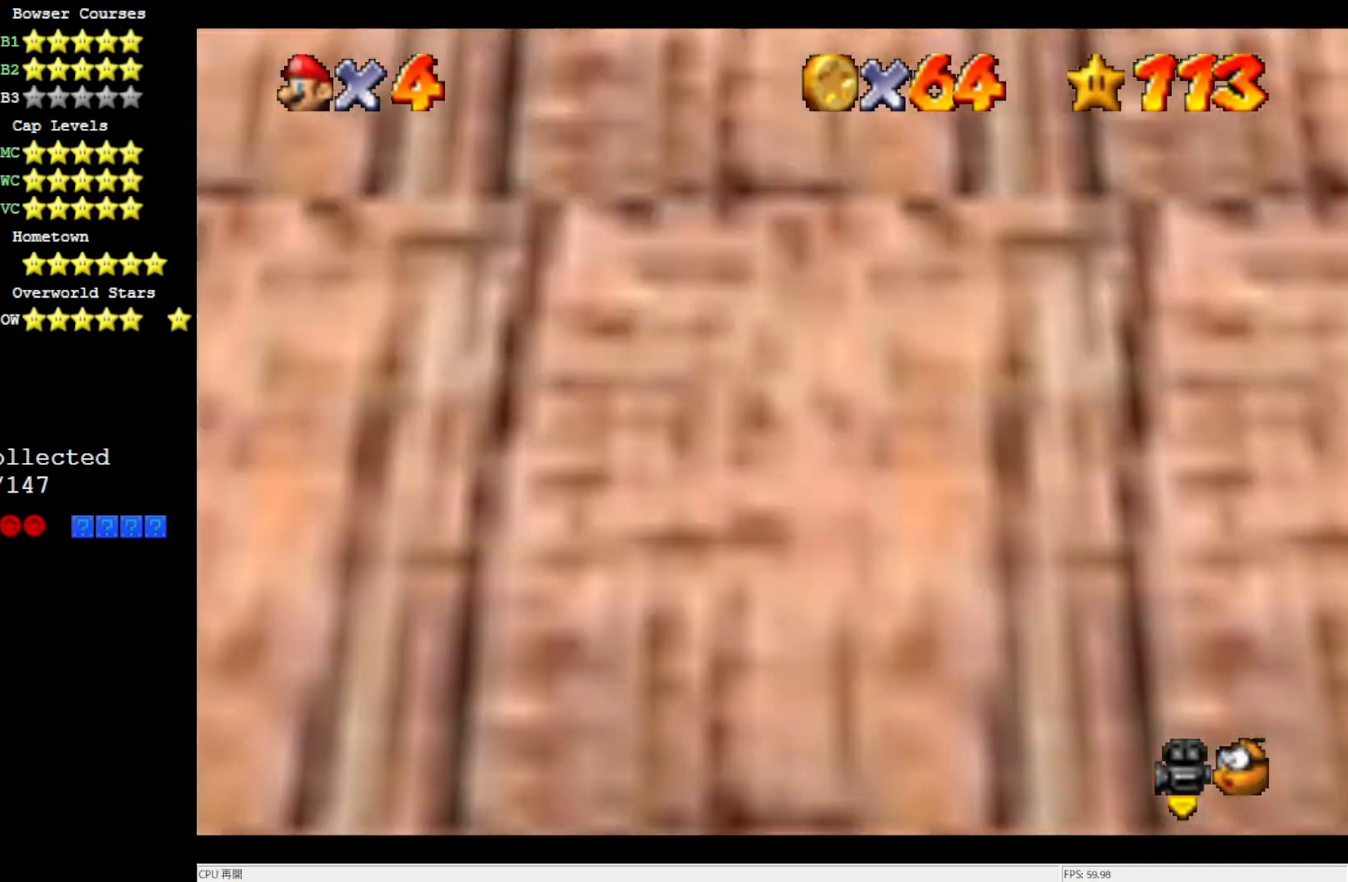
{"buttons": [], "left_stick": "center", "events": [[250, "A", "up"], [317, "left_stick", "center"]]}